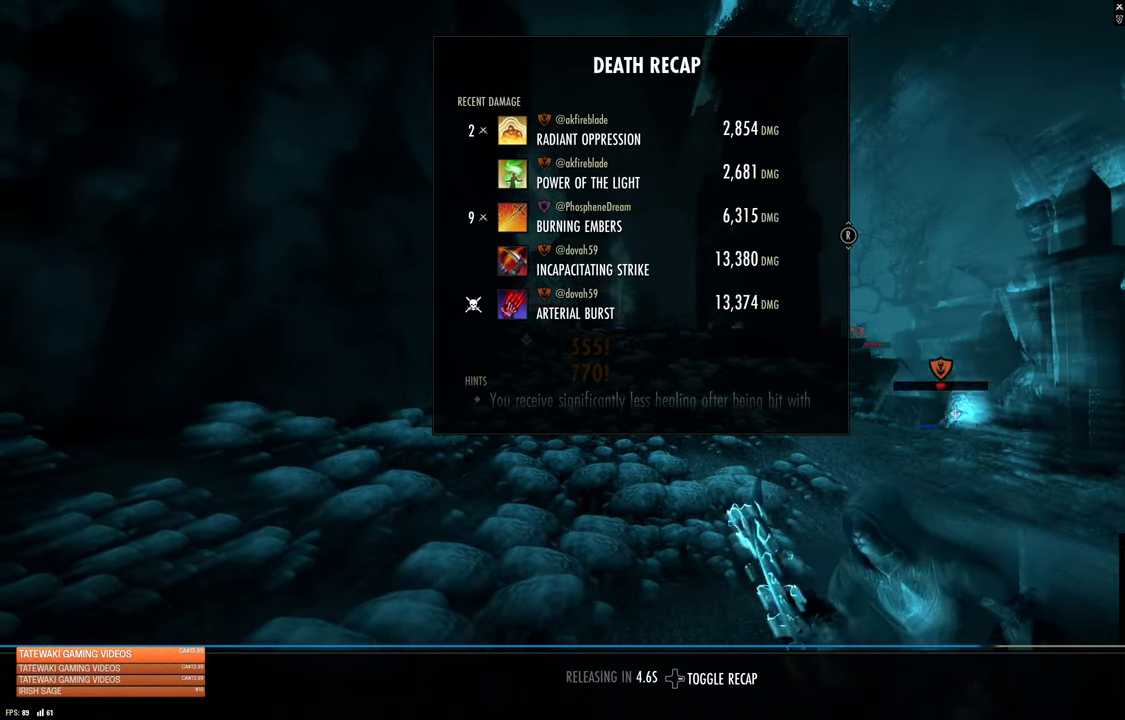
Gameplay with a controller (Xbox layout); each line is a JSON object with the inputs held at the frame after it. "events" lists button and stick changes between this image and that frame as [ms after this image, input, new state], when the widget could be followed in between.
{"buttons": [], "left_stick": "center", "right_stick": "center", "events": []}
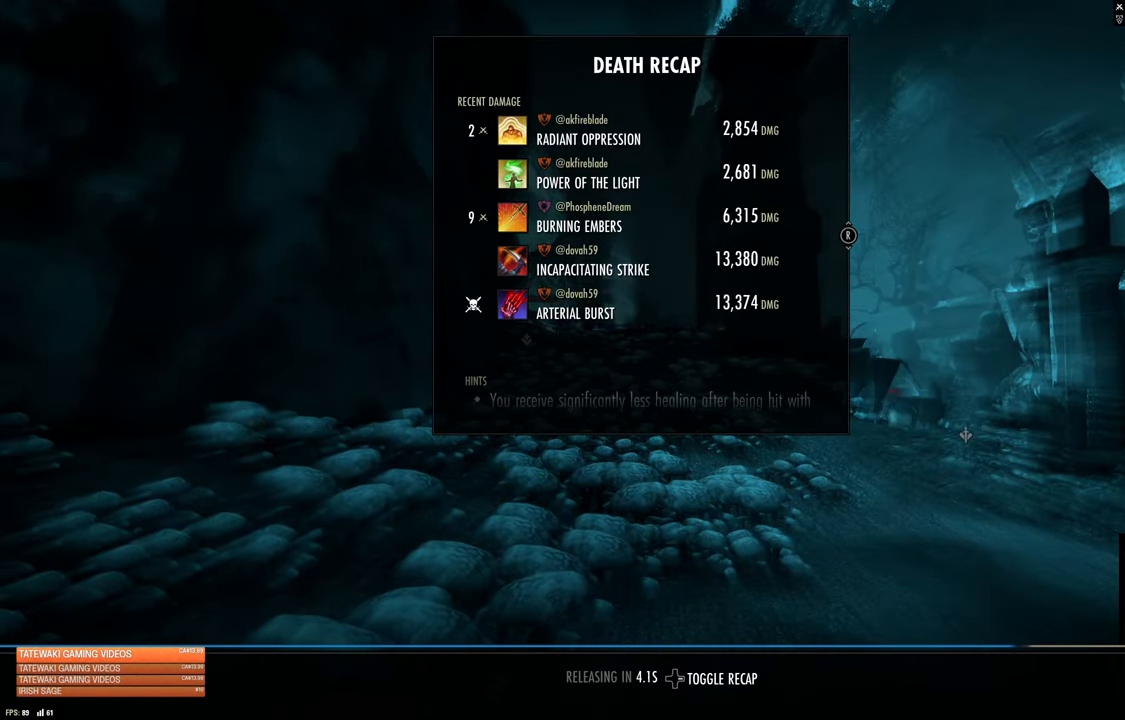
{"buttons": [], "left_stick": "center", "right_stick": "center", "events": [[67, "DPAD_RIGHT", "down"], [150, "B", "down"], [150, "DPAD_RIGHT", "up"], [267, "B", "up"]]}
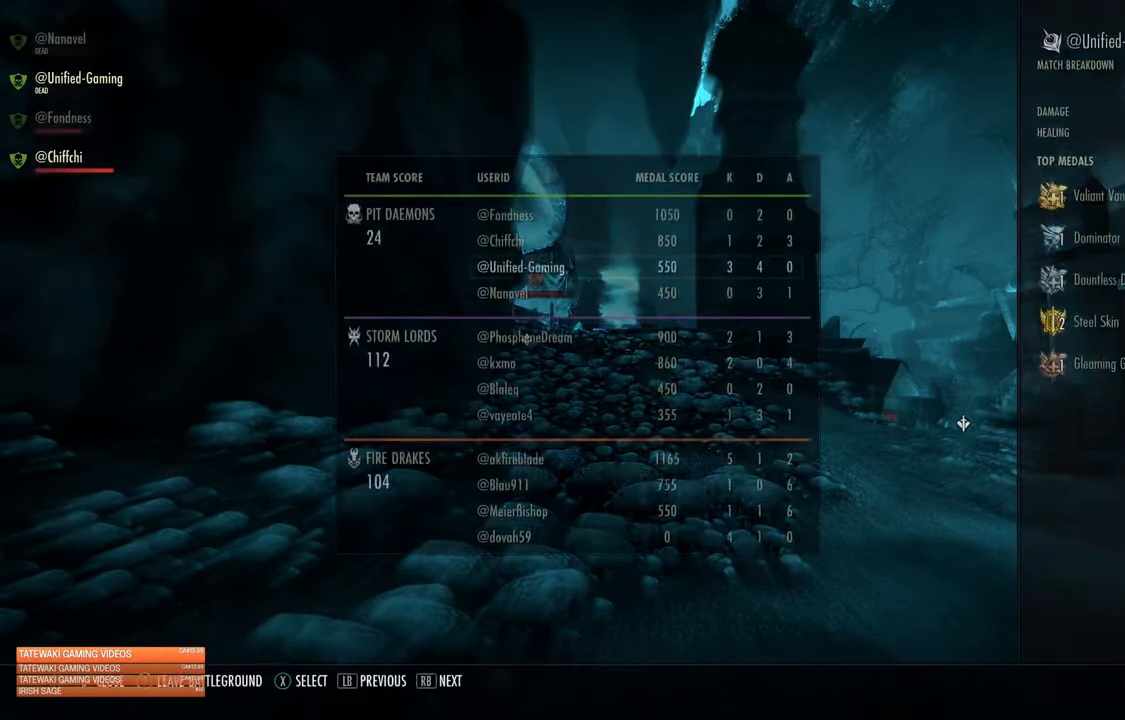
{"buttons": [], "left_stick": "center", "right_stick": "center", "events": [[284, "DPAD_RIGHT", "down"], [384, "DPAD_RIGHT", "up"]]}
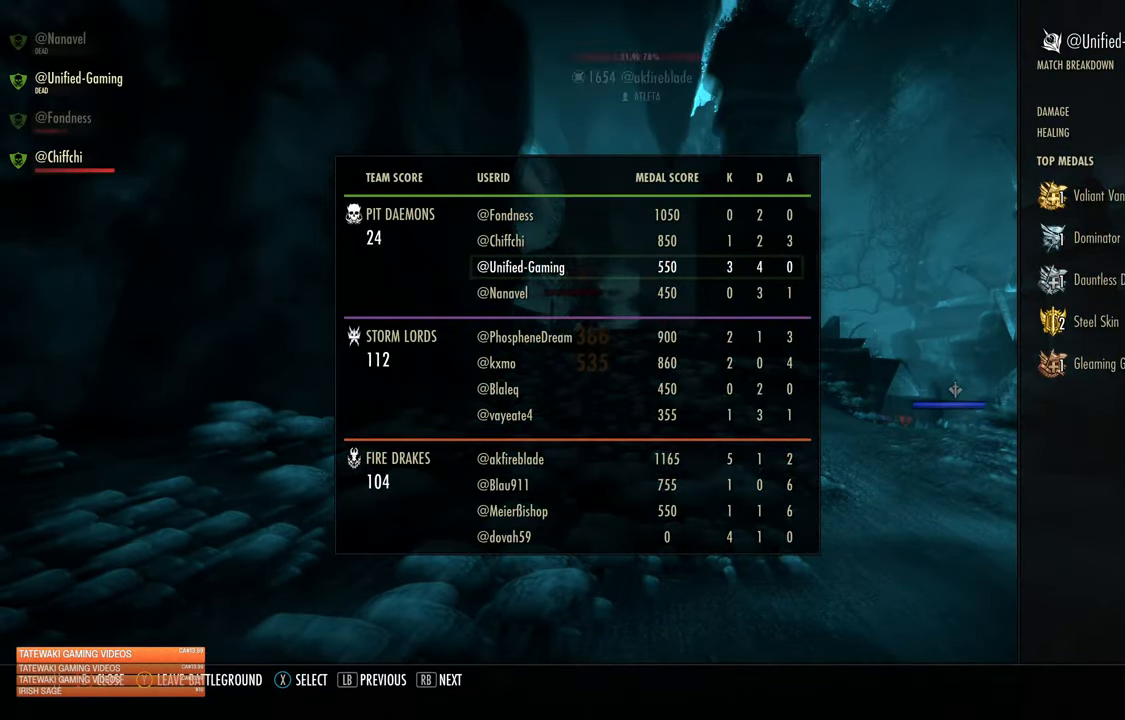
{"buttons": ["DPAD_RIGHT"], "left_stick": "center", "right_stick": "down-left", "events": [[150, "right_stick", "down-left"], [400, "DPAD_RIGHT", "down"]]}
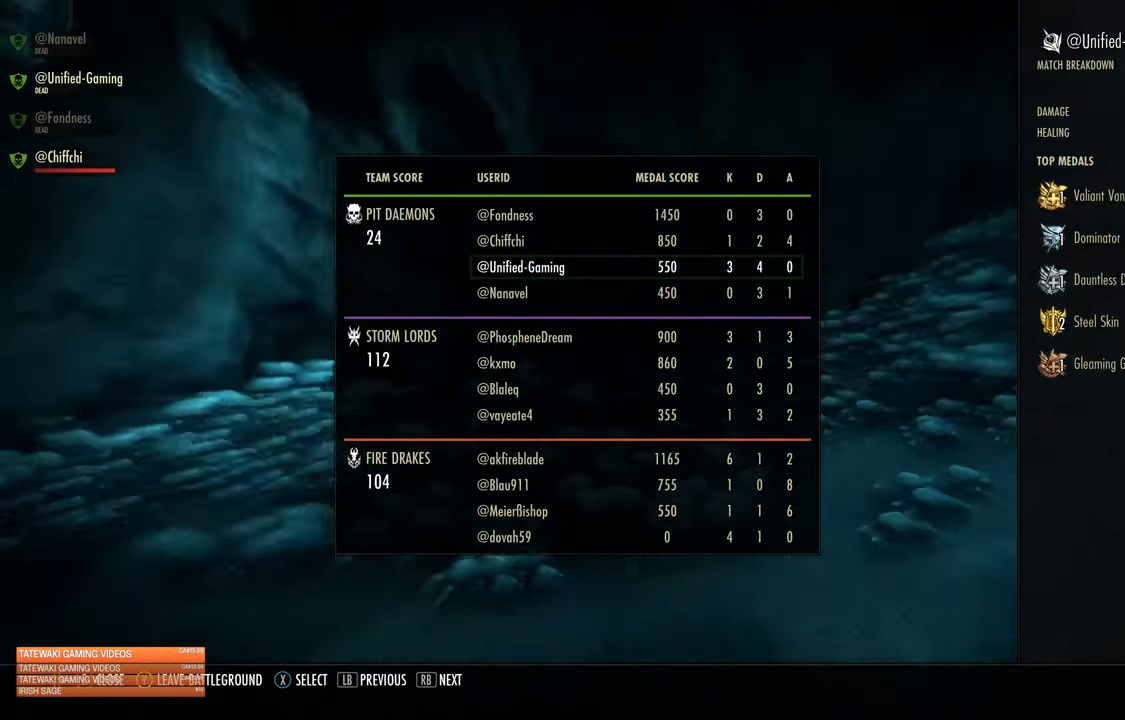
{"buttons": [], "left_stick": "center", "right_stick": "center", "events": [[17, "DPAD_RIGHT", "up"], [267, "right_stick", "center"], [367, "B", "down"], [367, "DPAD_RIGHT", "down"], [450, "B", "up"], [500, "DPAD_RIGHT", "up"]]}
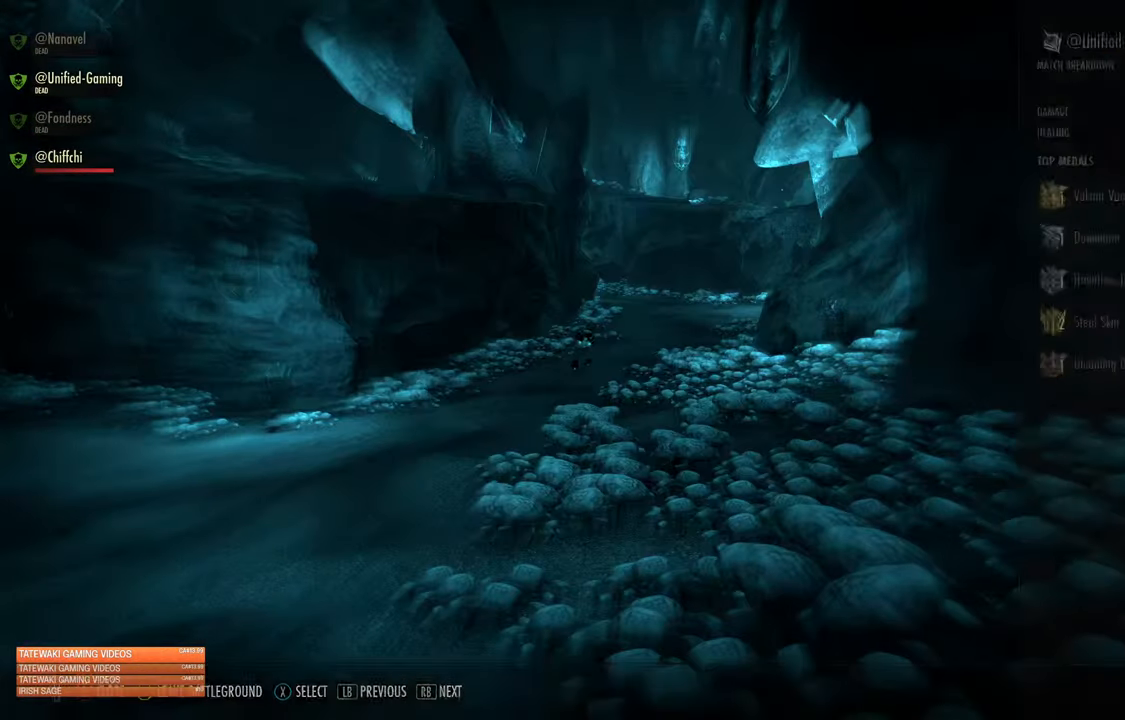
{"buttons": [], "left_stick": "center", "right_stick": "center", "events": [[400, "DPAD_RIGHT", "down"], [484, "DPAD_RIGHT", "up"]]}
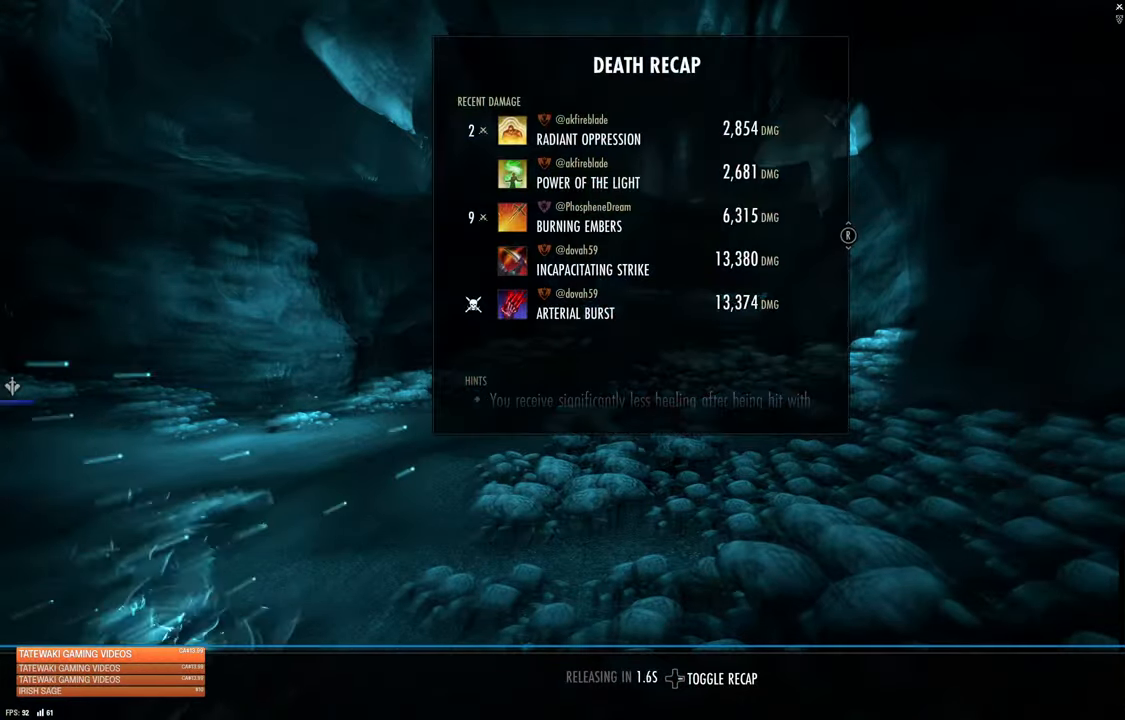
{"buttons": [], "left_stick": "center", "right_stick": "center", "events": []}
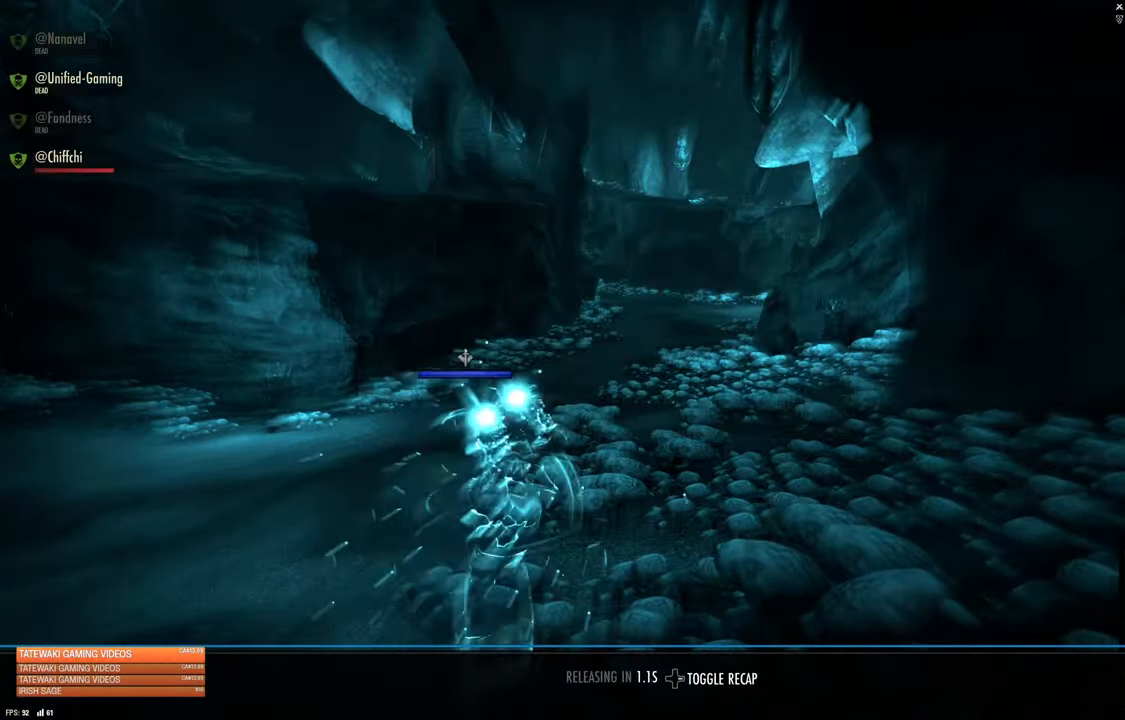
{"buttons": [], "left_stick": "center", "right_stick": "center", "events": [[17, "right_stick", "up-left"], [117, "right_stick", "center"]]}
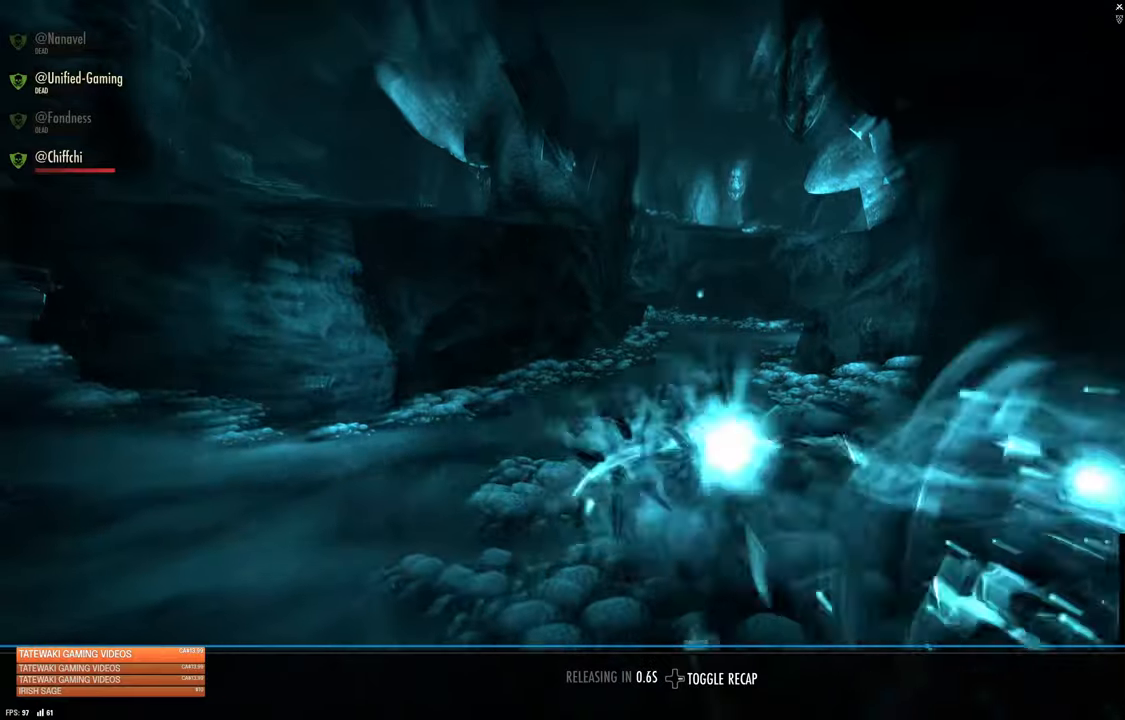
{"buttons": [], "left_stick": "up", "right_stick": "center", "events": [[500, "left_stick", "up"]]}
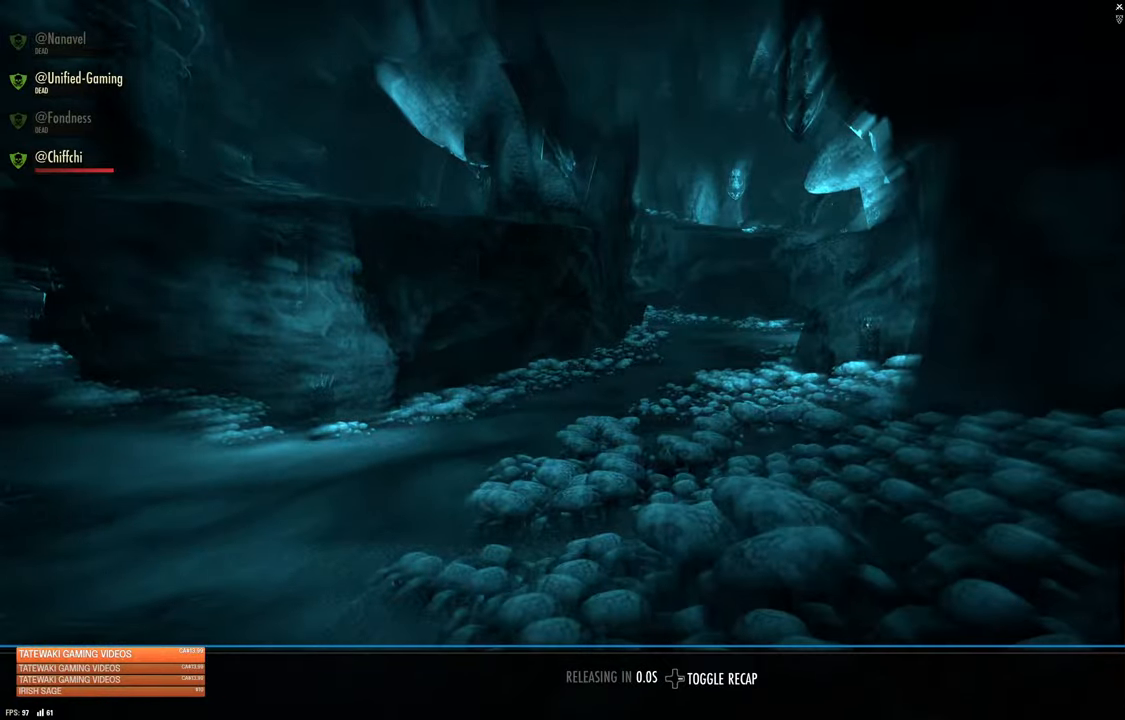
{"buttons": [], "left_stick": "up", "right_stick": "down", "events": [[450, "right_stick", "down"]]}
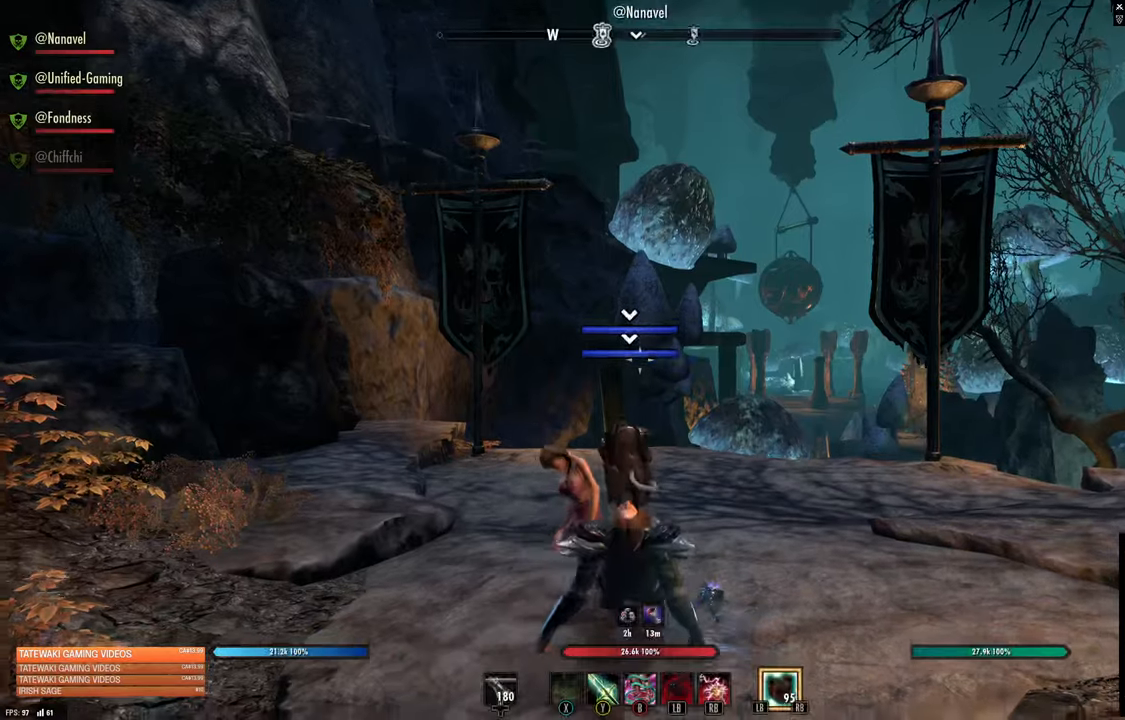
{"buttons": ["L3"], "left_stick": "up", "right_stick": "down-right", "events": [[50, "R1", "down"], [166, "right_stick", "center"], [183, "R1", "up"], [333, "L3", "down"], [450, "right_stick", "down-right"]]}
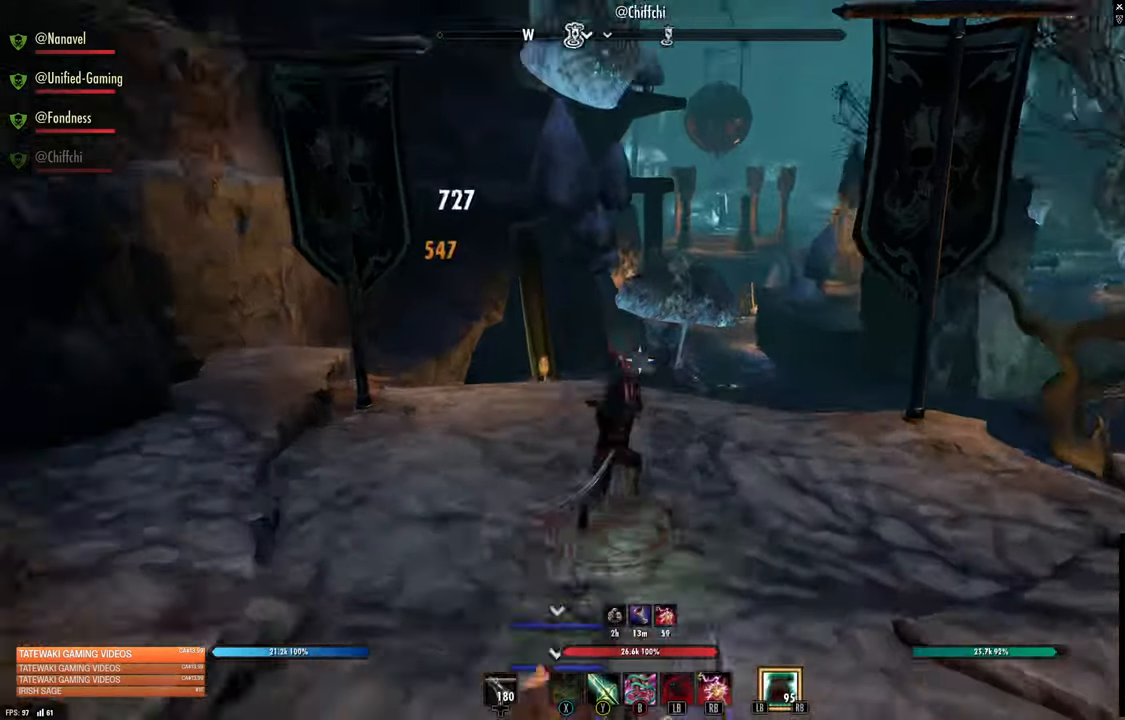
{"buttons": [], "left_stick": "up", "right_stick": "center", "events": [[16, "L3", "up"], [116, "right_stick", "center"], [383, "right_stick", "down-right"], [483, "right_stick", "center"]]}
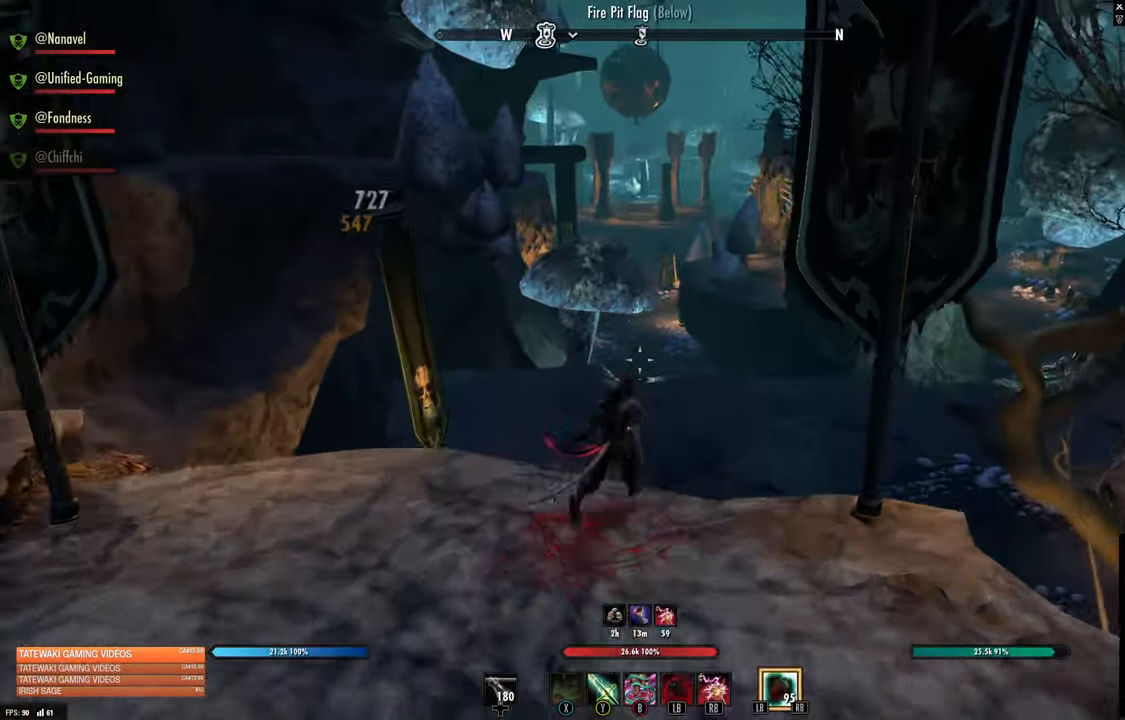
{"buttons": [], "left_stick": "center", "right_stick": "center", "events": [[133, "right_stick", "up-left"], [200, "right_stick", "center"], [466, "left_stick", "center"]]}
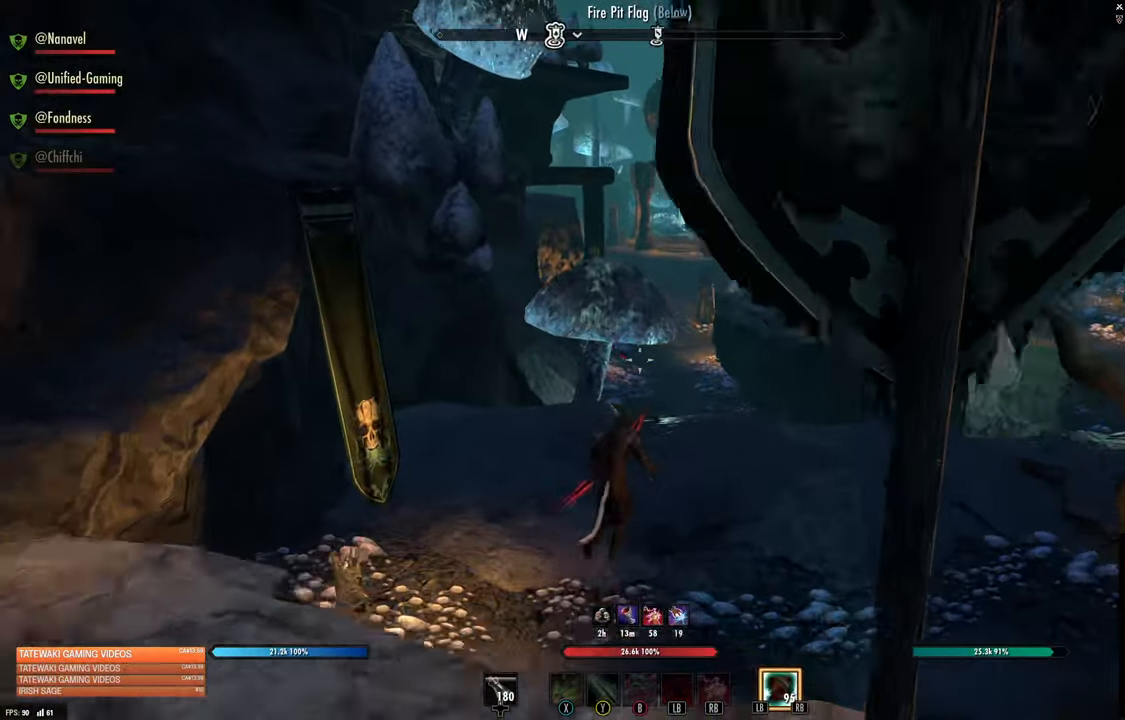
{"buttons": [], "left_stick": "up", "right_stick": "center", "events": [[150, "left_stick", "up"]]}
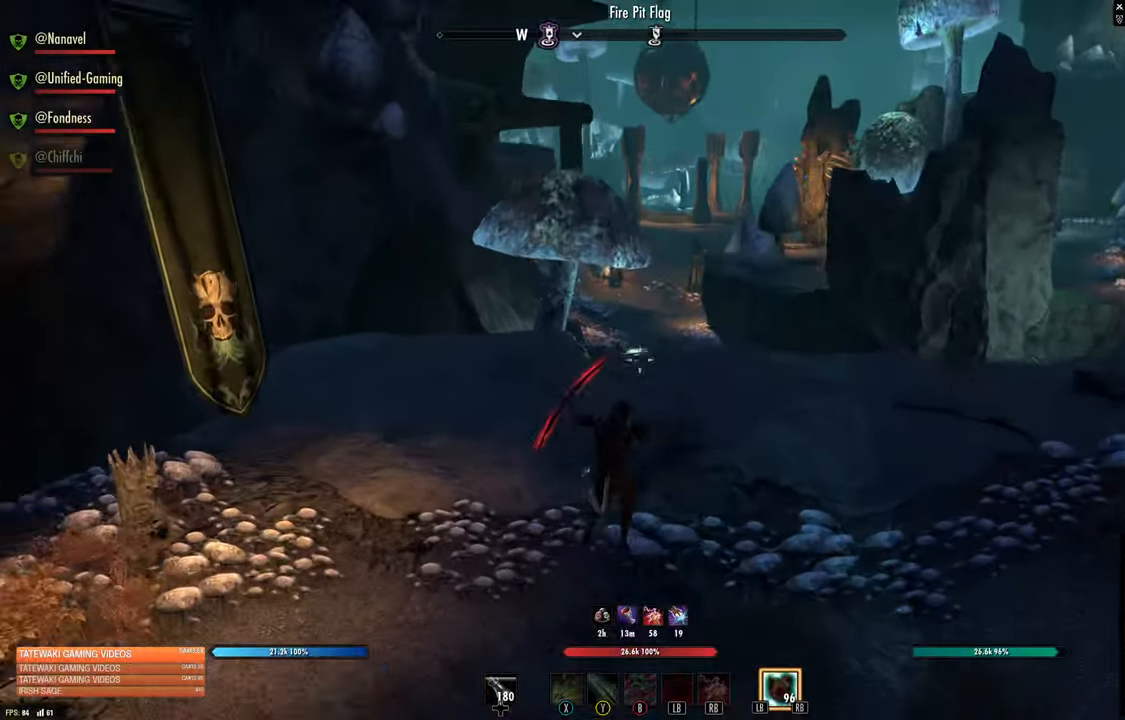
{"buttons": [], "left_stick": "up", "right_stick": "center", "events": []}
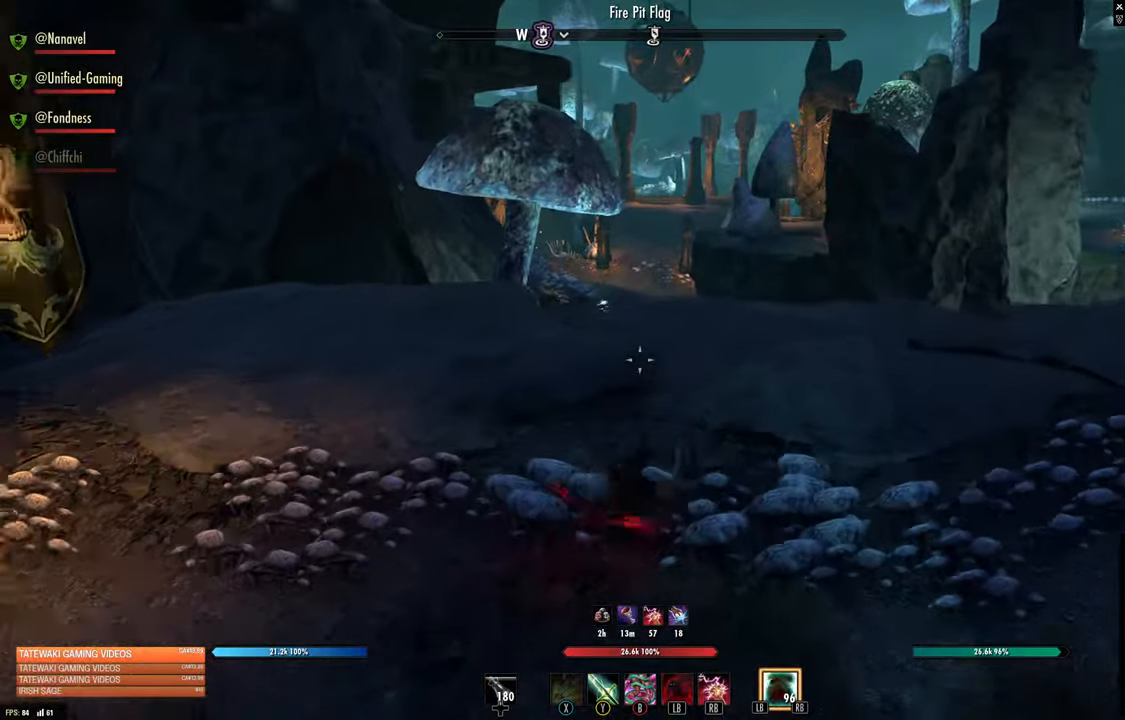
{"buttons": [], "left_stick": "up", "right_stick": "center", "events": []}
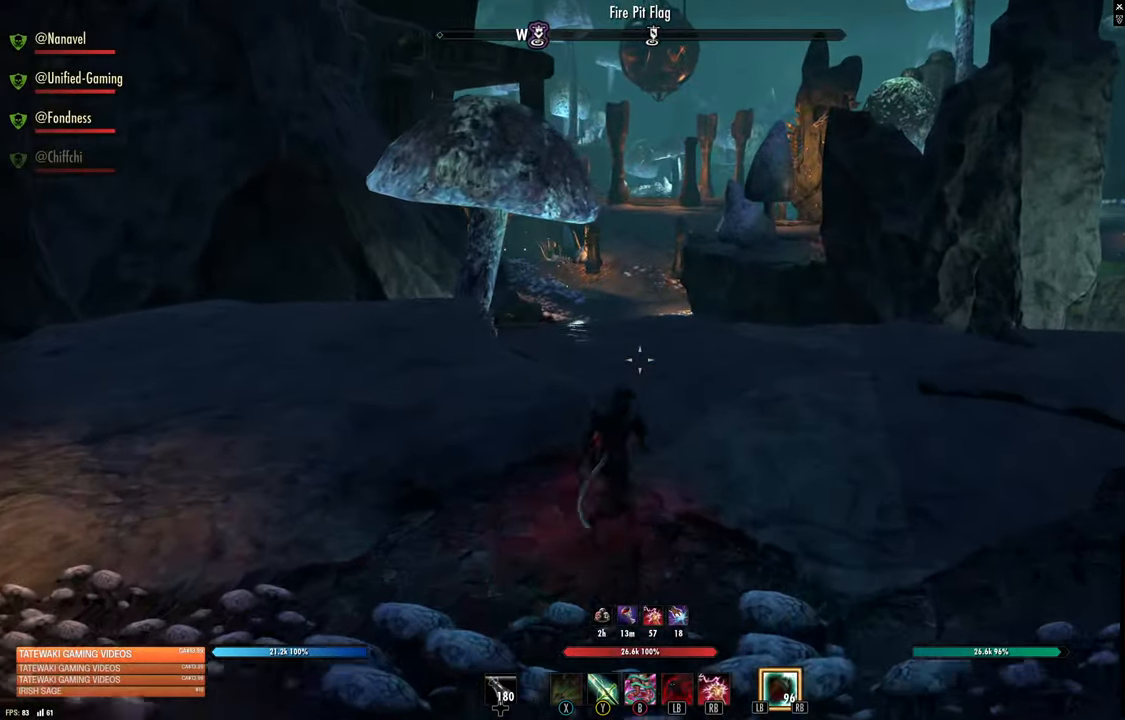
{"buttons": [], "left_stick": "up", "right_stick": "center", "events": []}
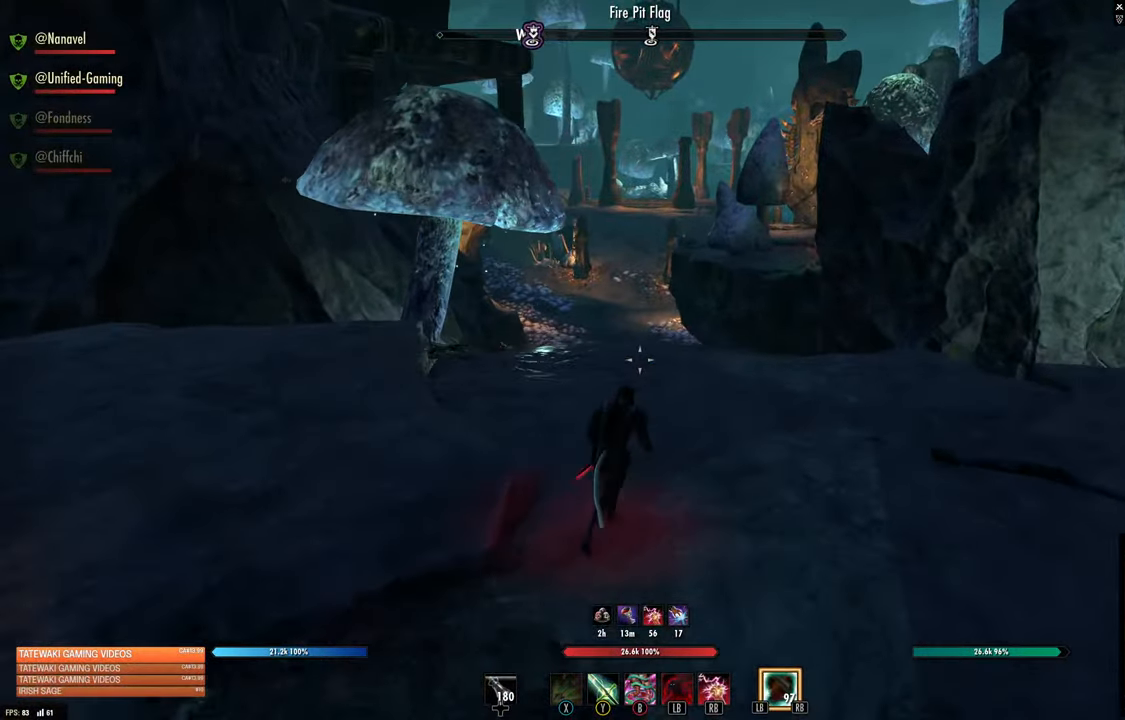
{"buttons": [], "left_stick": "up", "right_stick": "center", "events": [[216, "L3", "down"], [216, "right_stick", "down"], [383, "L3", "up"], [383, "right_stick", "center"]]}
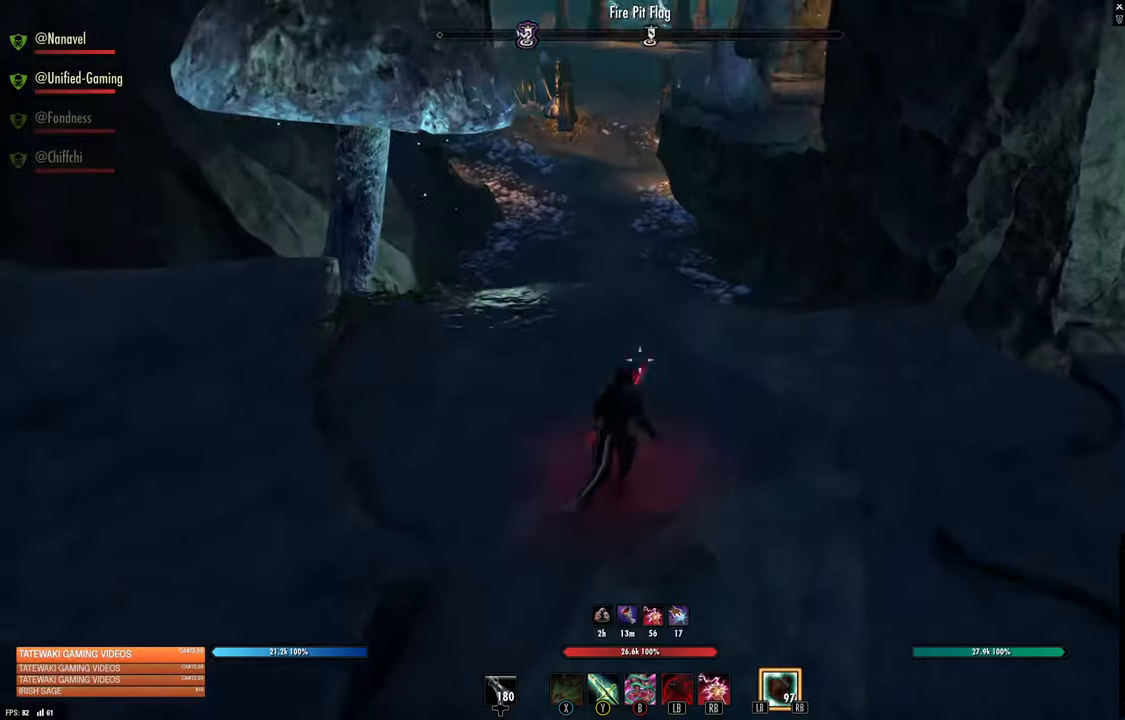
{"buttons": [], "left_stick": "up", "right_stick": "center", "events": []}
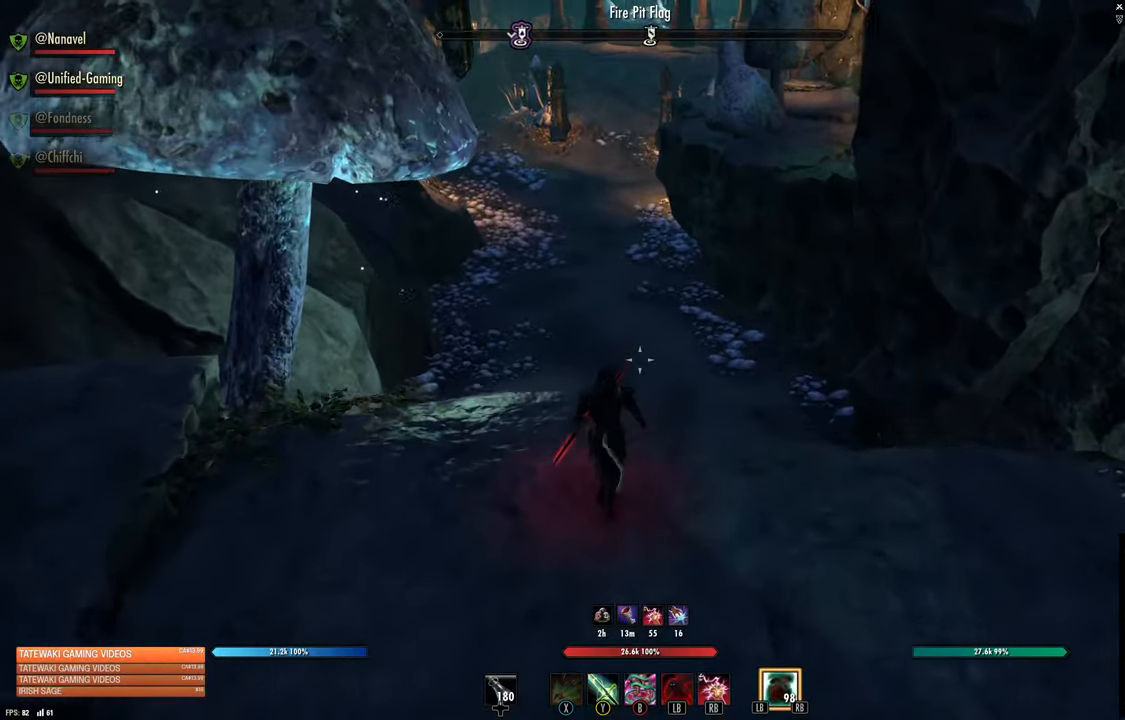
{"buttons": [], "left_stick": "up", "right_stick": "center", "events": [[333, "A", "down"], [433, "A", "up"]]}
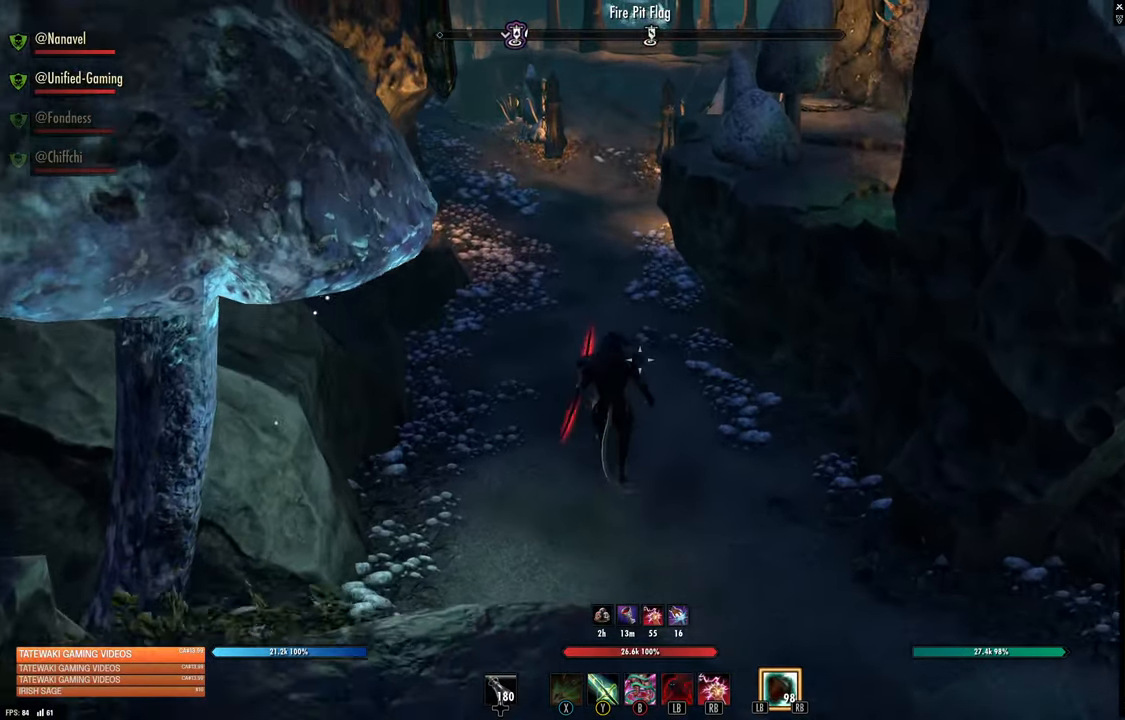
{"buttons": [], "left_stick": "up", "right_stick": "center", "events": [[50, "L1", "down"], [167, "L1", "up"], [250, "right_stick", "up-left"], [300, "left_stick", "center"], [350, "right_stick", "center"], [500, "left_stick", "up"]]}
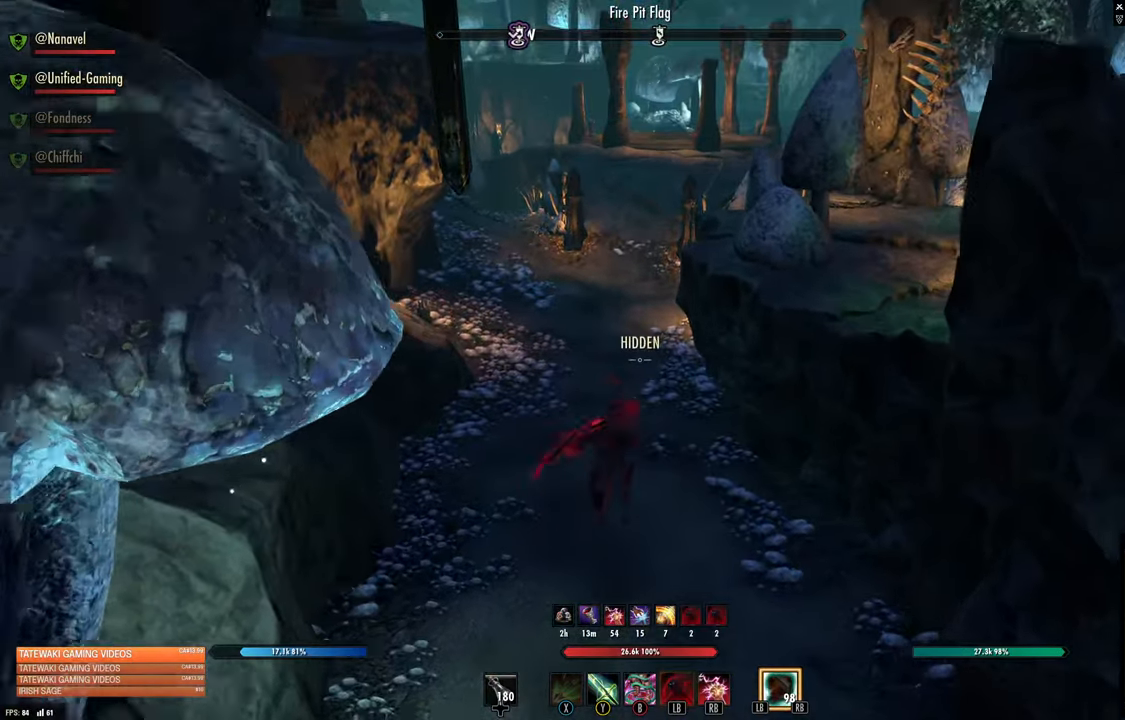
{"buttons": [], "left_stick": "up", "right_stick": "center", "events": [[167, "right_stick", "up-left"], [233, "left_stick", "center"], [383, "right_stick", "center"], [417, "left_stick", "up"]]}
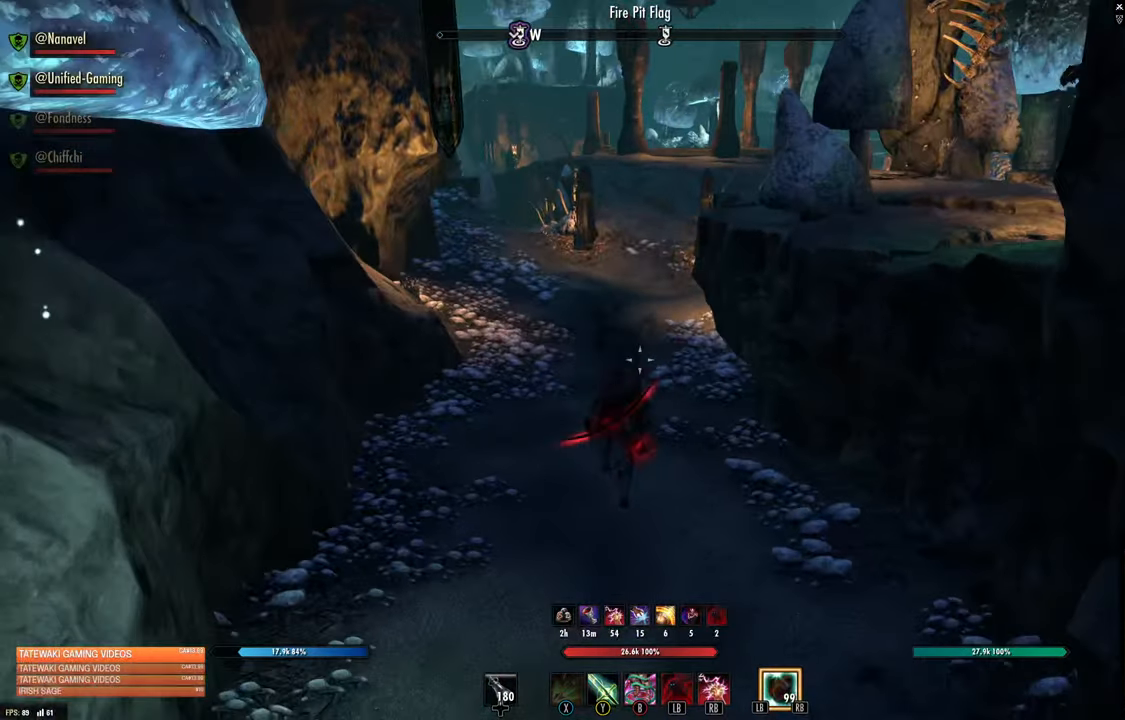
{"buttons": [], "left_stick": "up", "right_stick": "center", "events": [[167, "right_stick", "up"], [350, "right_stick", "center"]]}
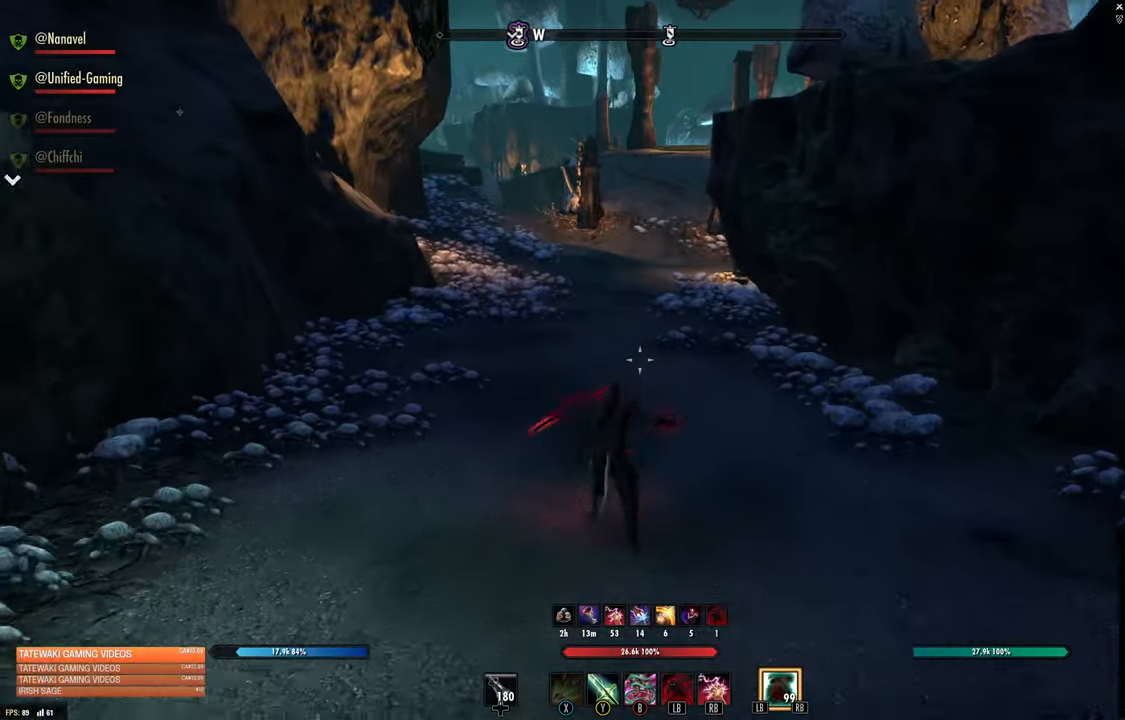
{"buttons": ["R3"], "left_stick": "up", "right_stick": "center", "events": [[500, "R3", "down"]]}
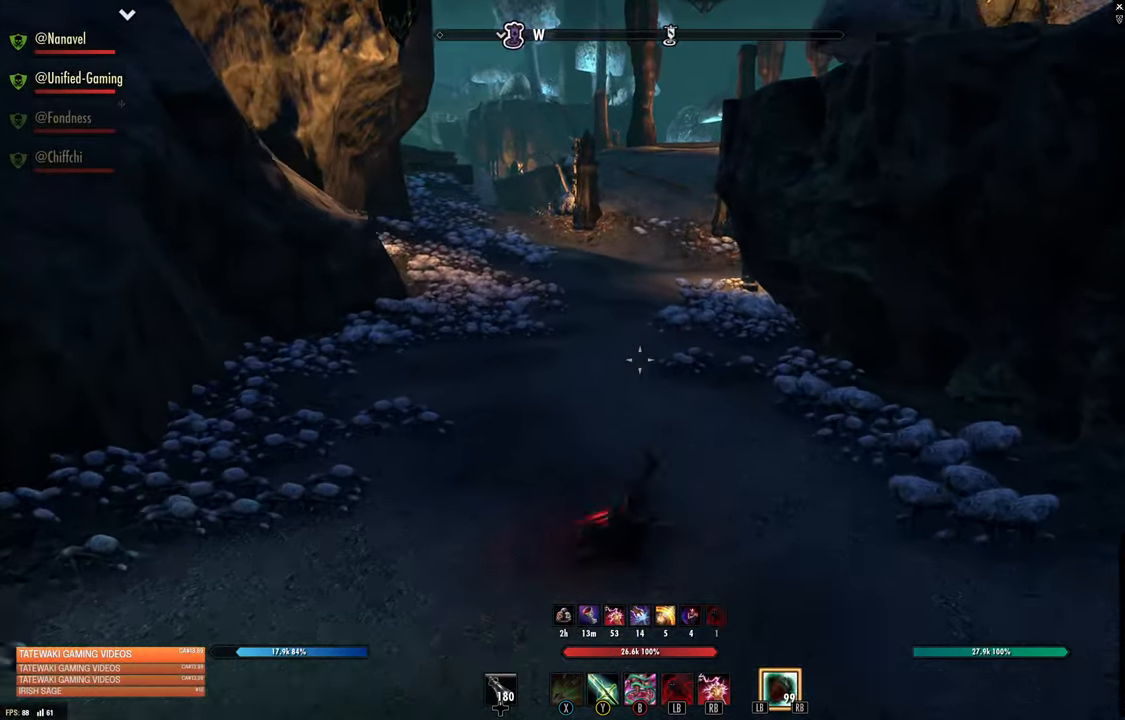
{"buttons": [], "left_stick": "up", "right_stick": "center", "events": [[83, "R3", "up"], [250, "L1", "down"], [367, "L1", "up"]]}
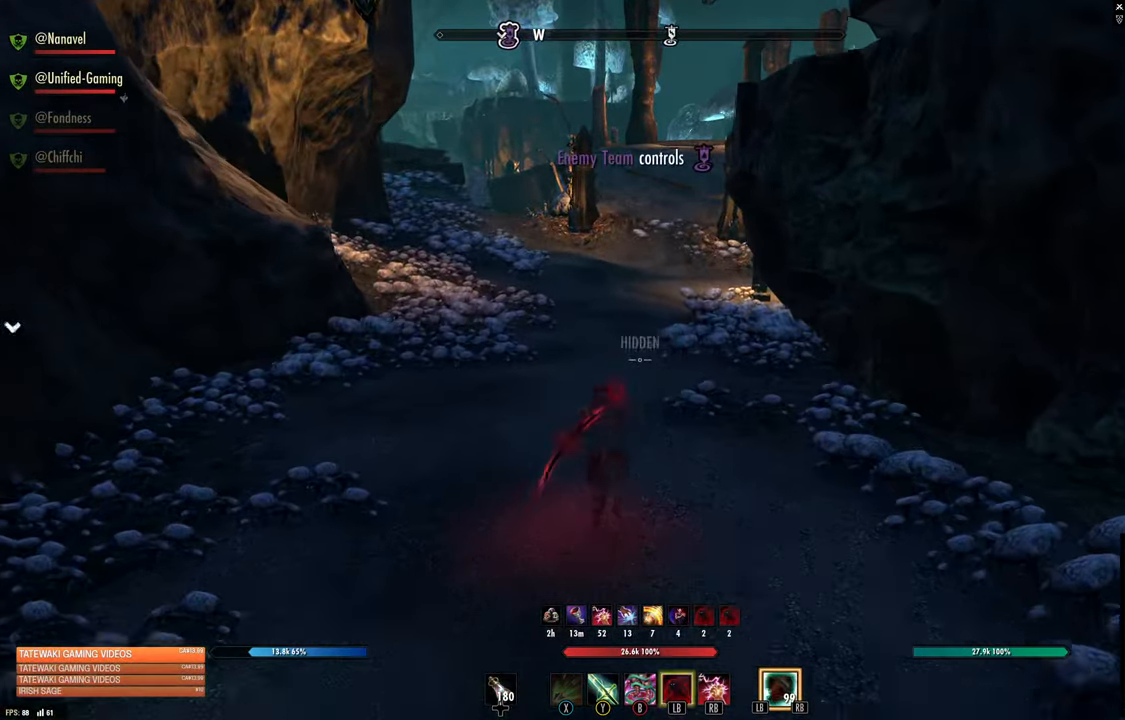
{"buttons": [], "left_stick": "up-left", "right_stick": "left", "events": [[283, "left_stick", "up-left"], [333, "right_stick", "left"]]}
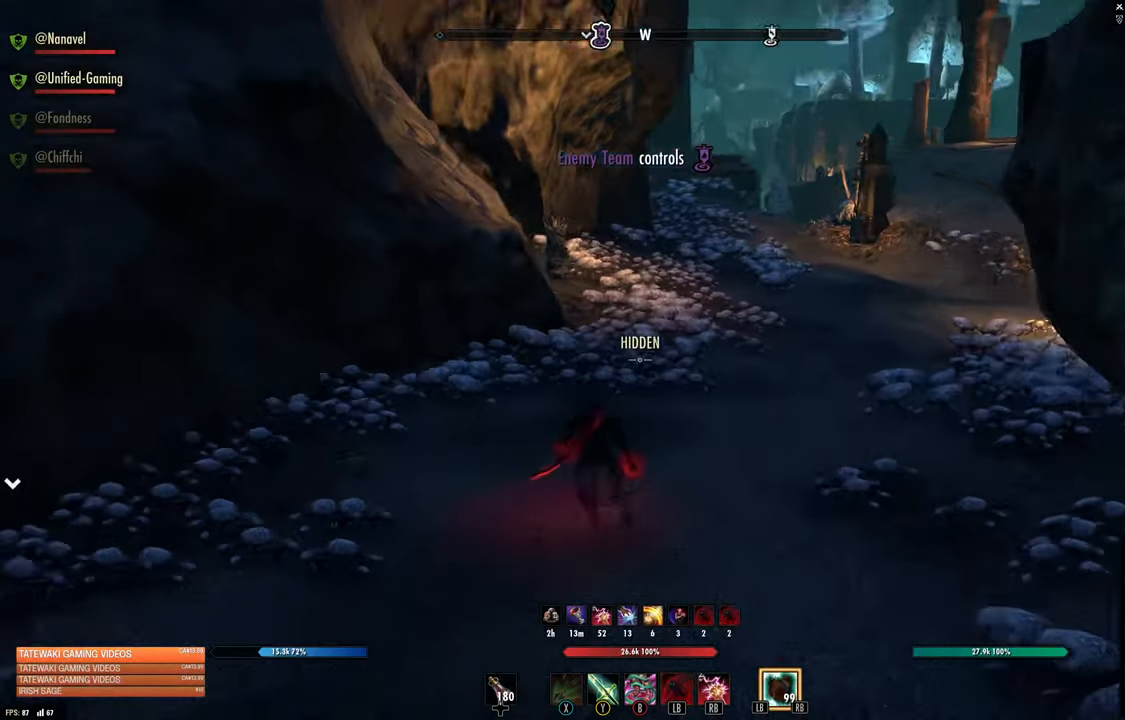
{"buttons": [], "left_stick": "up", "right_stick": "right", "events": [[50, "left_stick", "up"], [50, "right_stick", "center"], [417, "right_stick", "right"]]}
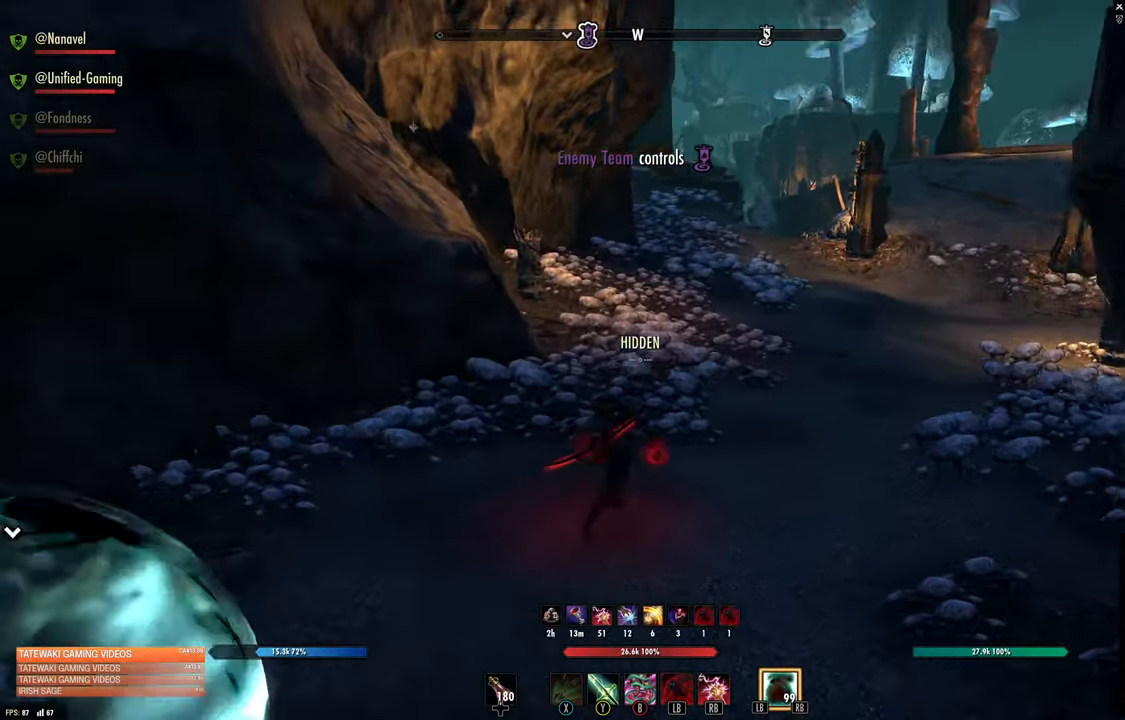
{"buttons": [], "left_stick": "up", "right_stick": "center", "events": [[67, "right_stick", "center"]]}
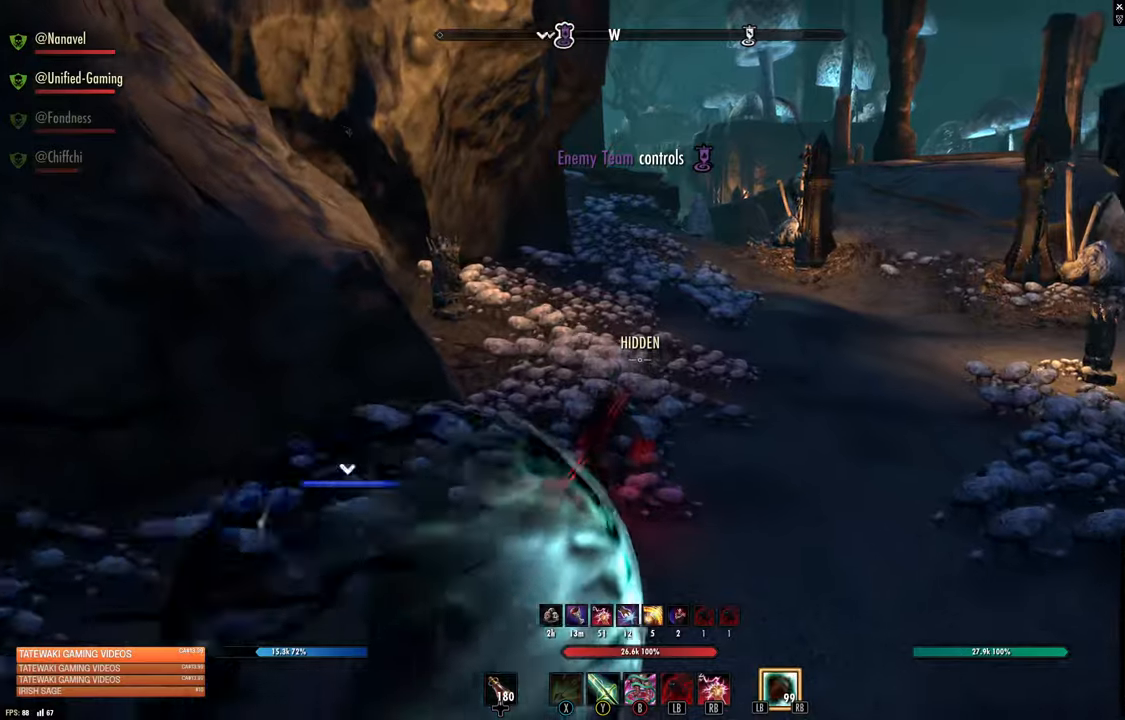
{"buttons": [], "left_stick": "up-right", "right_stick": "center", "events": [[500, "left_stick", "up-right"]]}